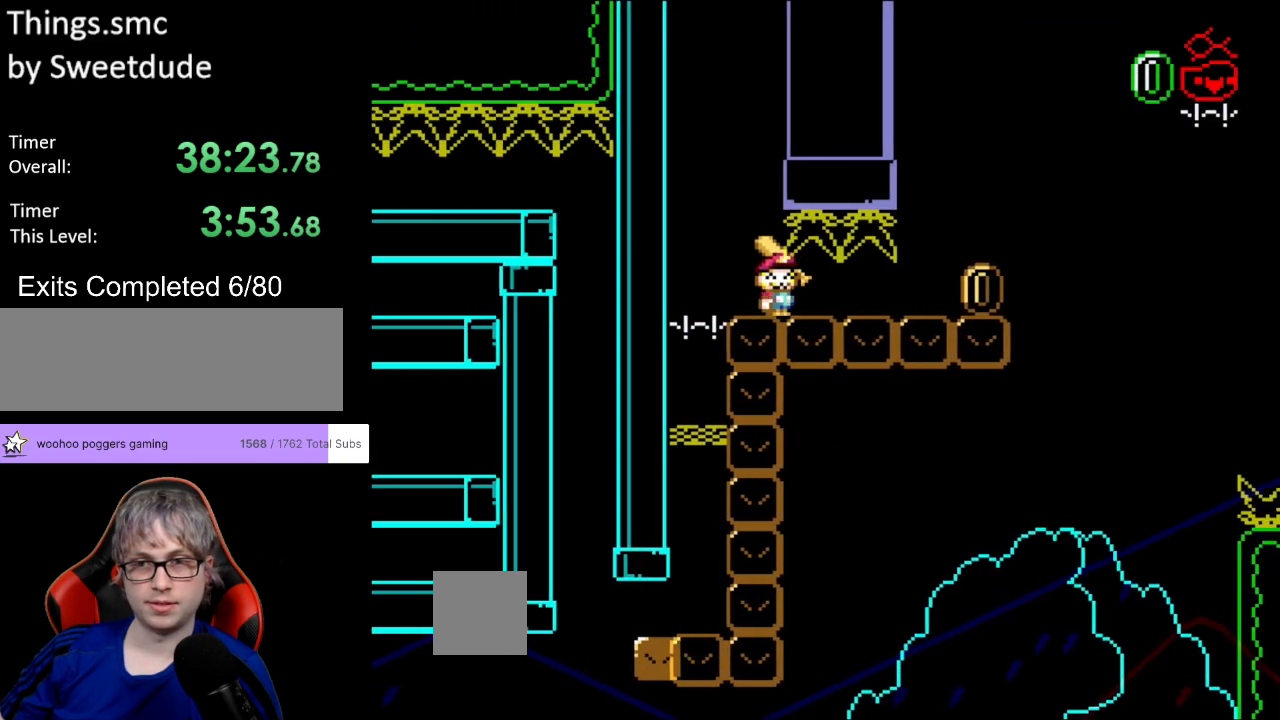
Gameplay with a controller (Nintendo layout); each line is a JSON object with the inputs held at the frame after it. "events" lists button and stick changes between this image and that frame as [ms after this image, input, new state], when the widget could be followed in between. Not read: L3 R3.
{"buttons": ["Y", "DPAD_RIGHT"], "events": [[317, "B", "up"]]}
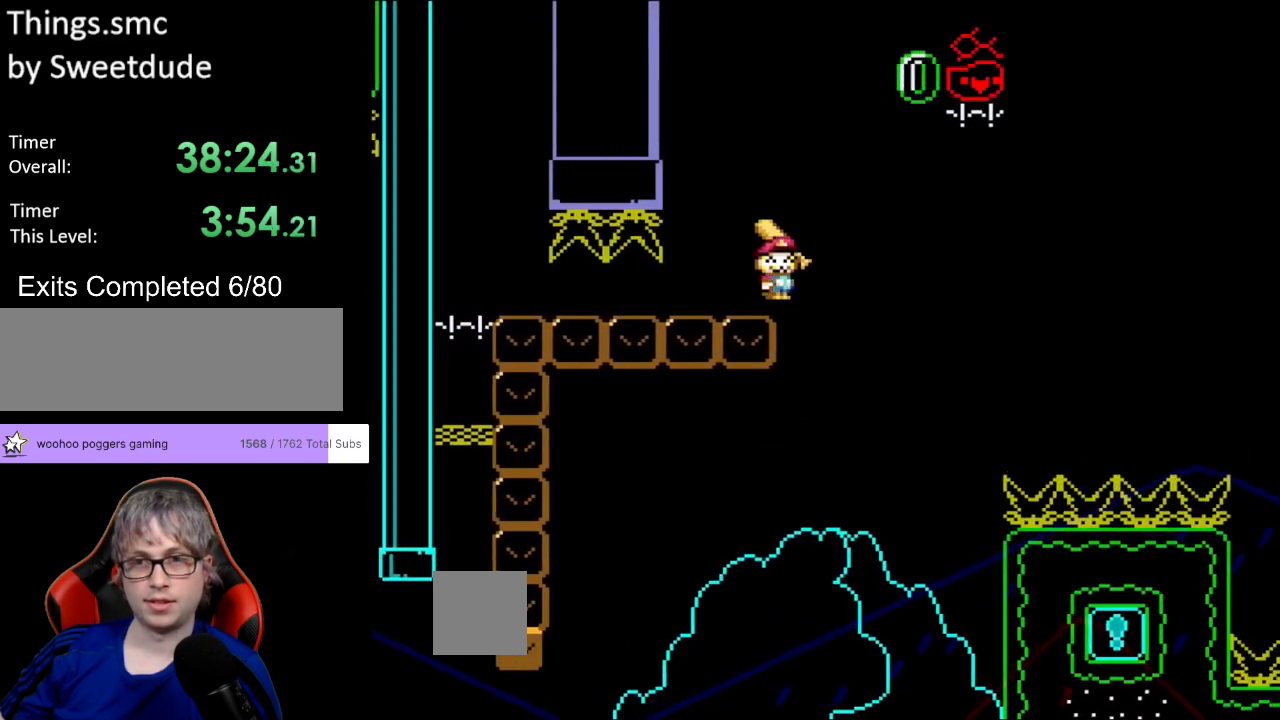
{"buttons": ["B", "Y", "DPAD_RIGHT"], "events": [[17, "B", "down"], [200, "Y", "up"], [267, "Y", "down"]]}
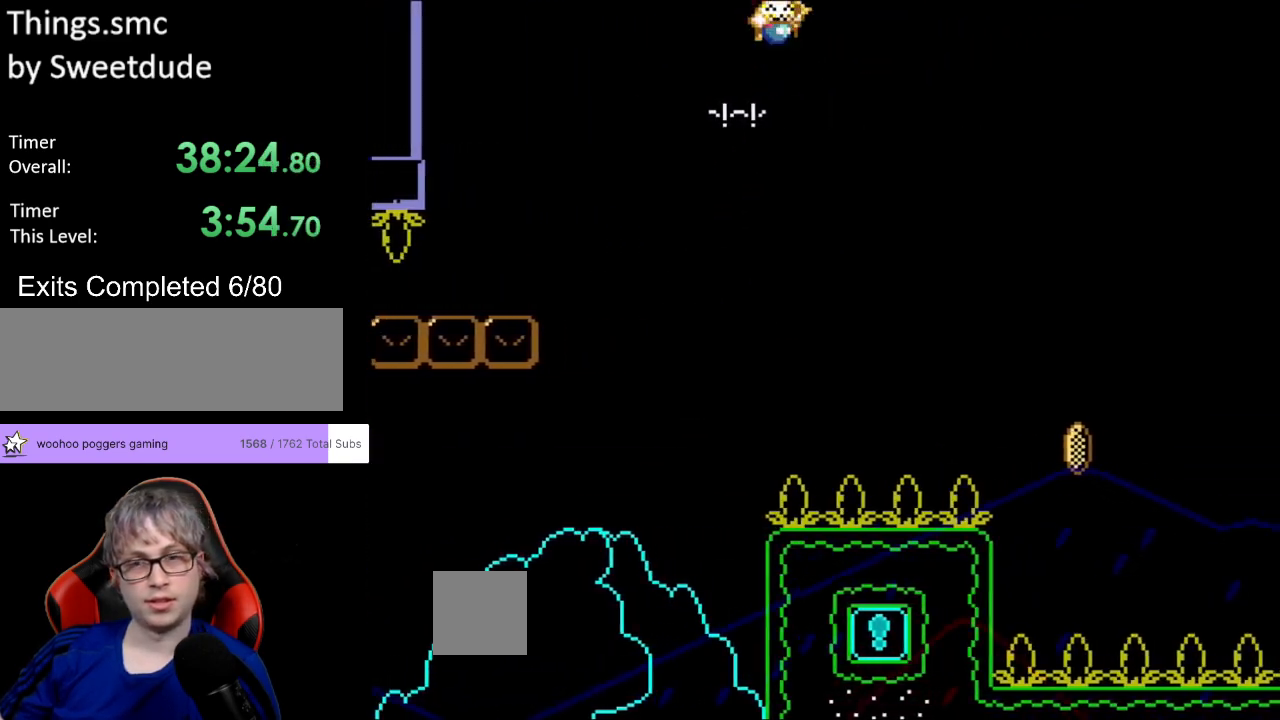
{"buttons": ["B", "Y", "DPAD_RIGHT"], "events": []}
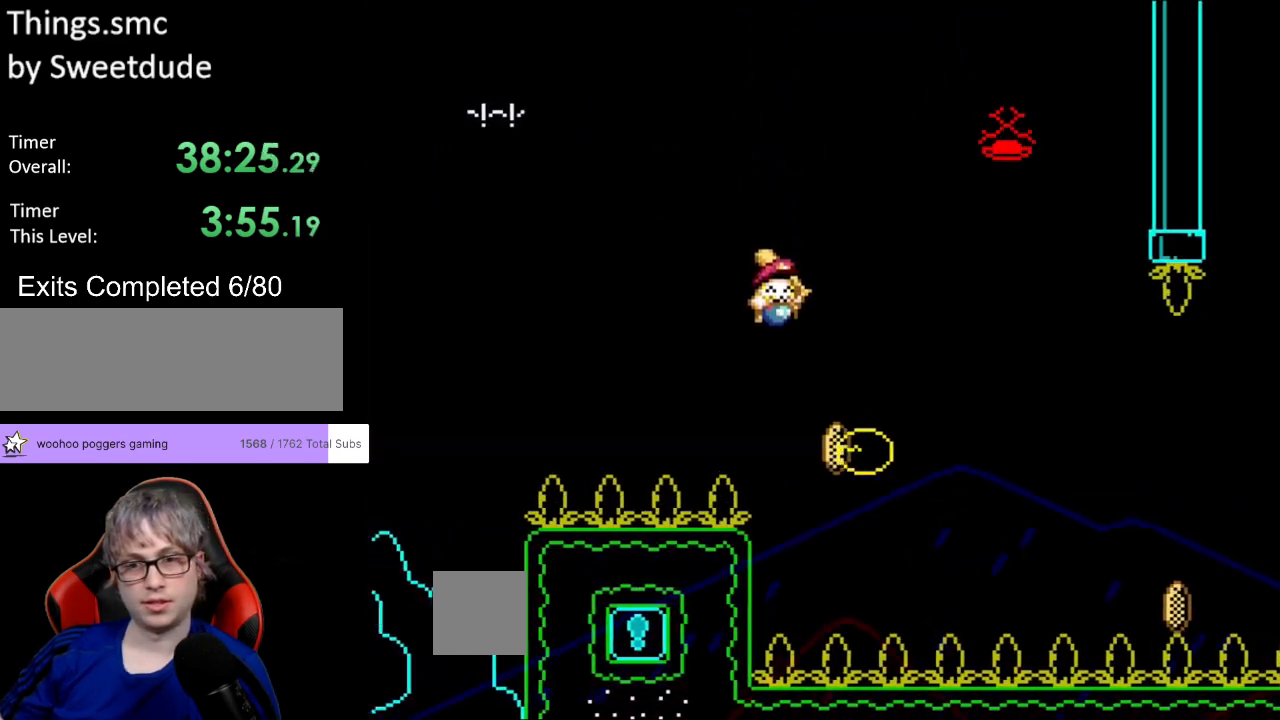
{"buttons": ["B", "Y", "DPAD_LEFT"], "events": [[350, "DPAD_RIGHT", "up"], [350, "DPAD_UP", "down"], [367, "DPAD_LEFT", "down"], [367, "DPAD_UP", "up"]]}
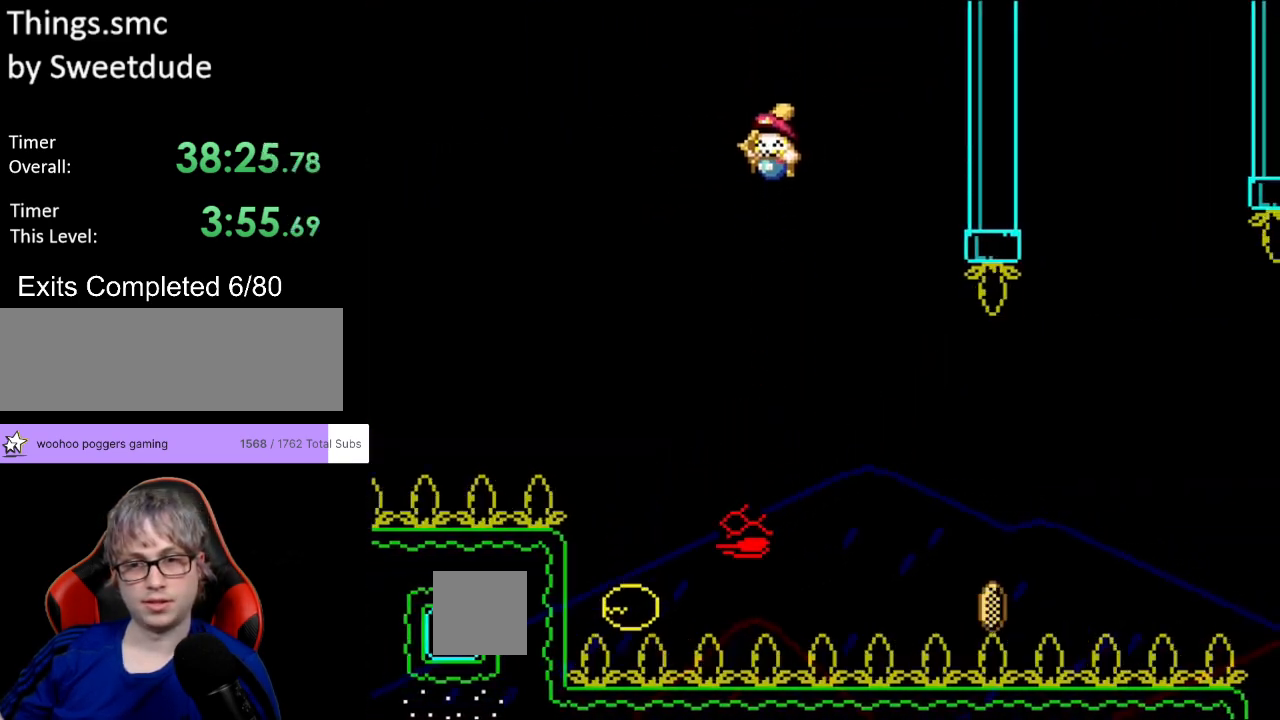
{"buttons": ["B", "Y"], "events": [[17, "DPAD_LEFT", "up"], [67, "DPAD_RIGHT", "down"], [217, "DPAD_RIGHT", "up"]]}
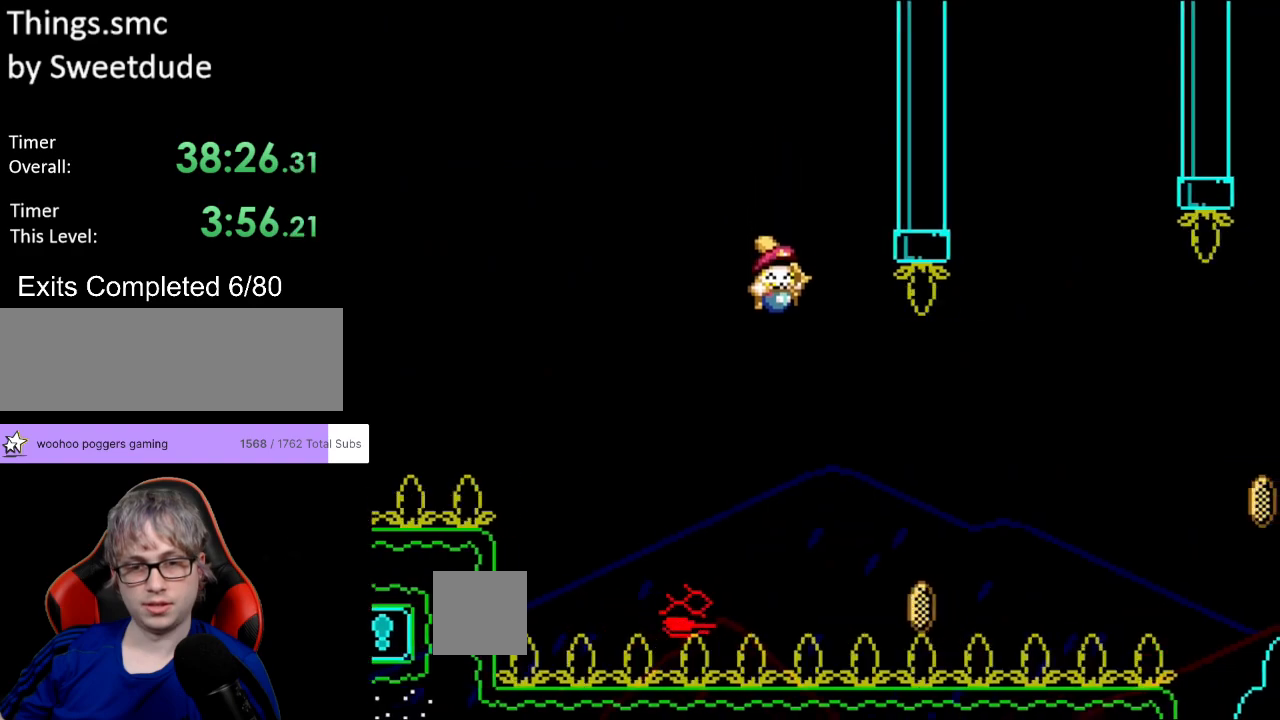
{"buttons": ["B", "Y", "DPAD_RIGHT"], "events": [[33, "DPAD_RIGHT", "down"]]}
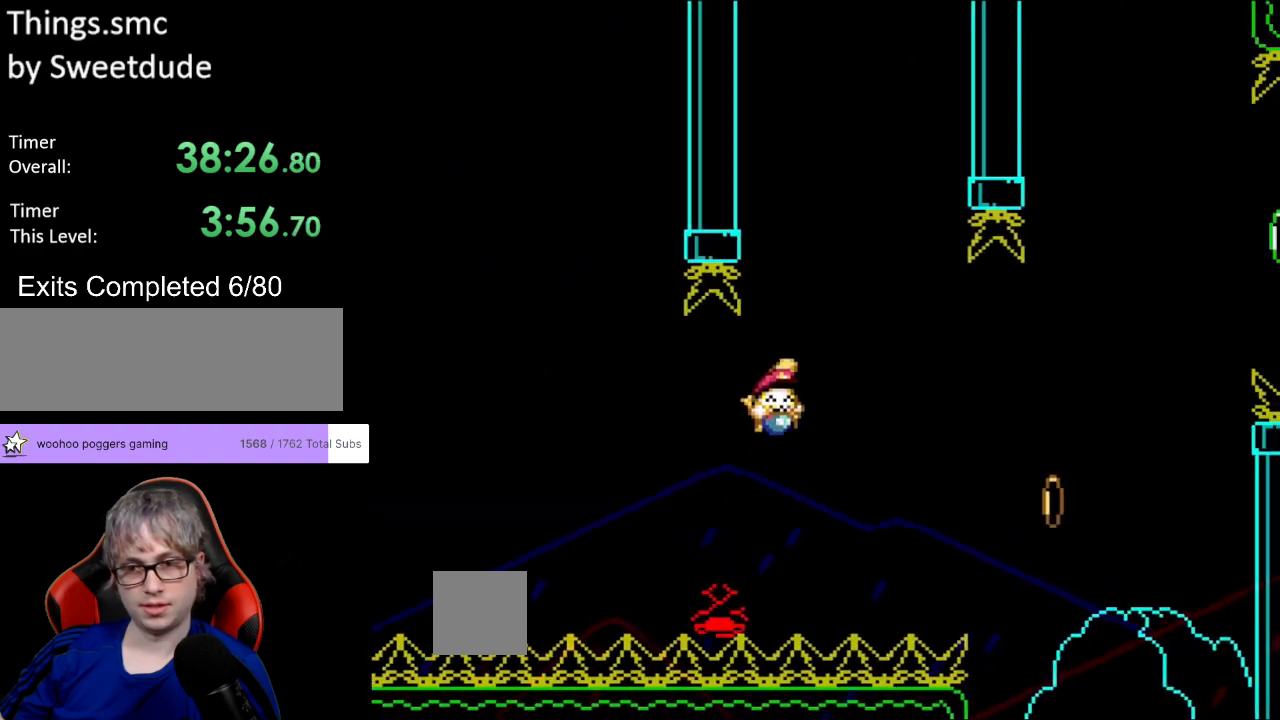
{"buttons": ["B", "Y"], "events": [[17, "DPAD_RIGHT", "up"], [33, "DPAD_UP", "down"], [50, "DPAD_LEFT", "down"], [117, "DPAD_LEFT", "up"], [133, "DPAD_RIGHT", "down"], [133, "DPAD_UP", "up"], [333, "DPAD_RIGHT", "up"]]}
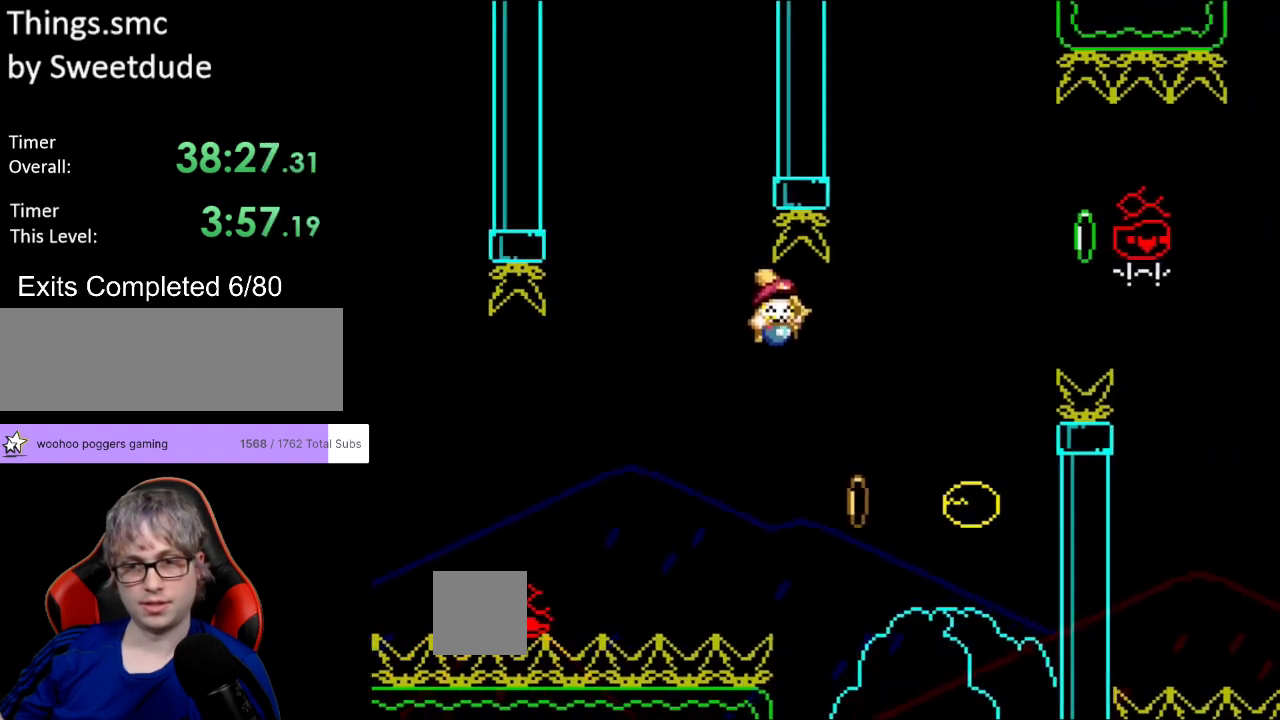
{"buttons": ["B", "Y", "DPAD_RIGHT"], "events": [[33, "DPAD_RIGHT", "down"], [167, "DPAD_RIGHT", "up"], [167, "DPAD_UP", "down"], [183, "DPAD_LEFT", "down"], [250, "DPAD_LEFT", "up"], [250, "DPAD_UP", "up"], [267, "DPAD_RIGHT", "down"]]}
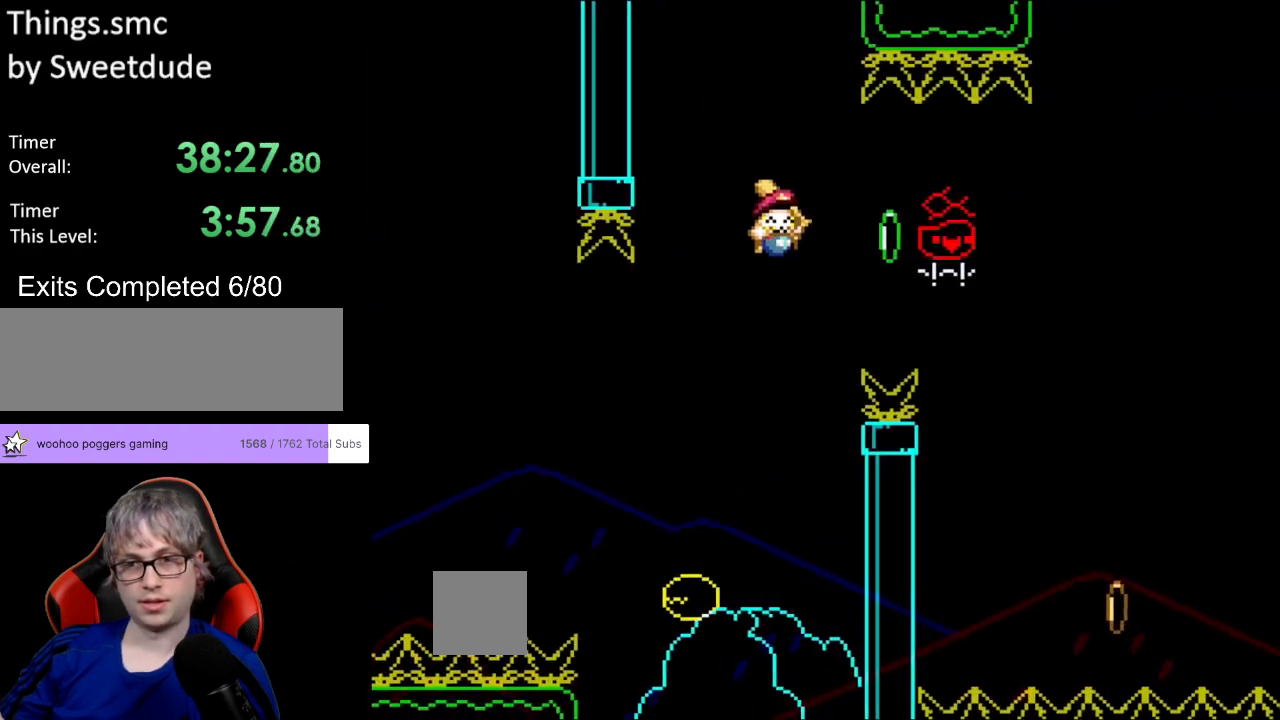
{"buttons": ["B", "Y", "DPAD_RIGHT"], "events": [[100, "Y", "up"], [167, "Y", "down"]]}
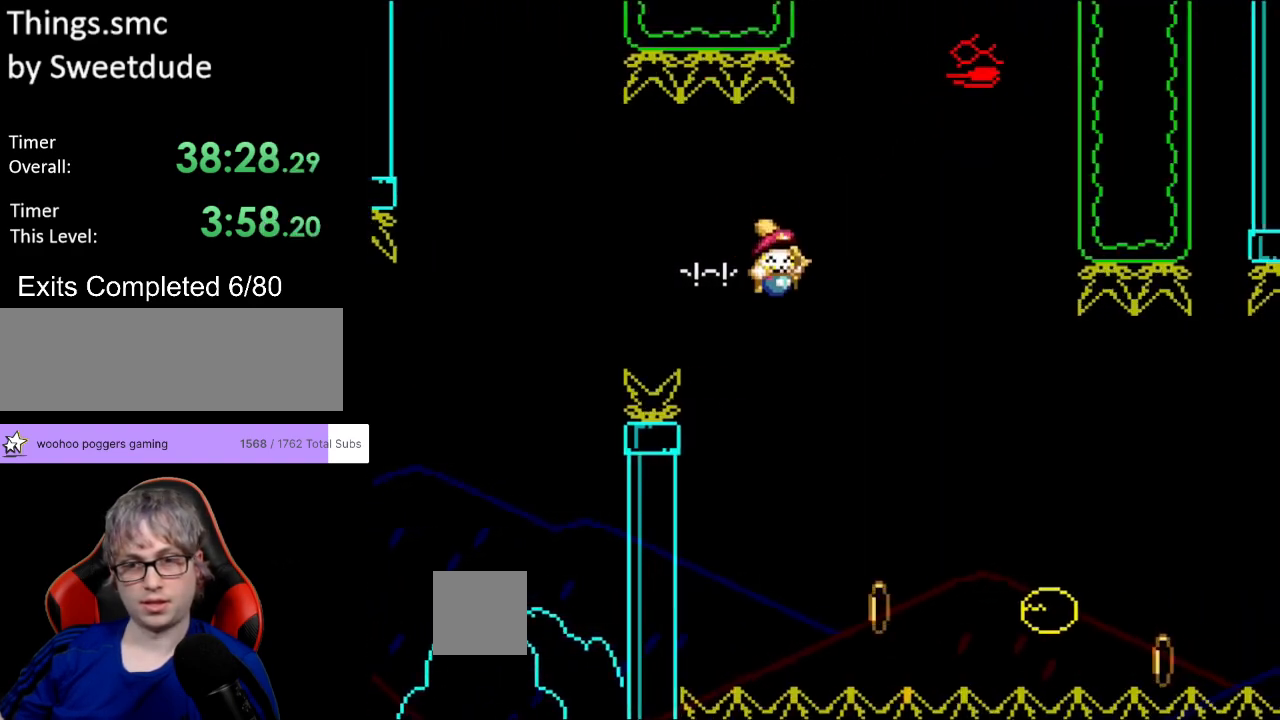
{"buttons": ["B", "Y", "DPAD_RIGHT"], "events": [[217, "DPAD_LEFT", "down"], [217, "DPAD_RIGHT", "up"], [217, "DPAD_UP", "down"], [233, "DPAD_UP", "up"], [300, "DPAD_UP", "down"], [333, "DPAD_UP", "up"], [350, "DPAD_LEFT", "up"], [400, "DPAD_RIGHT", "down"]]}
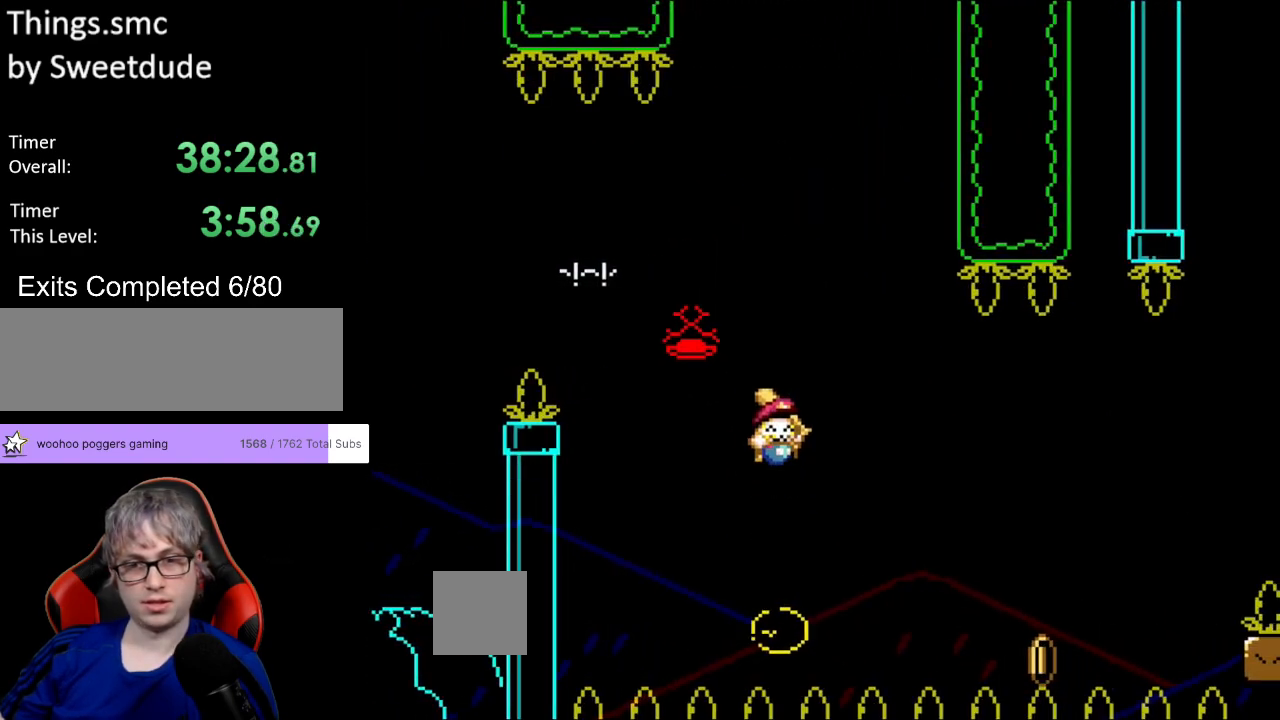
{"buttons": ["B", "Y", "DPAD_RIGHT"]}
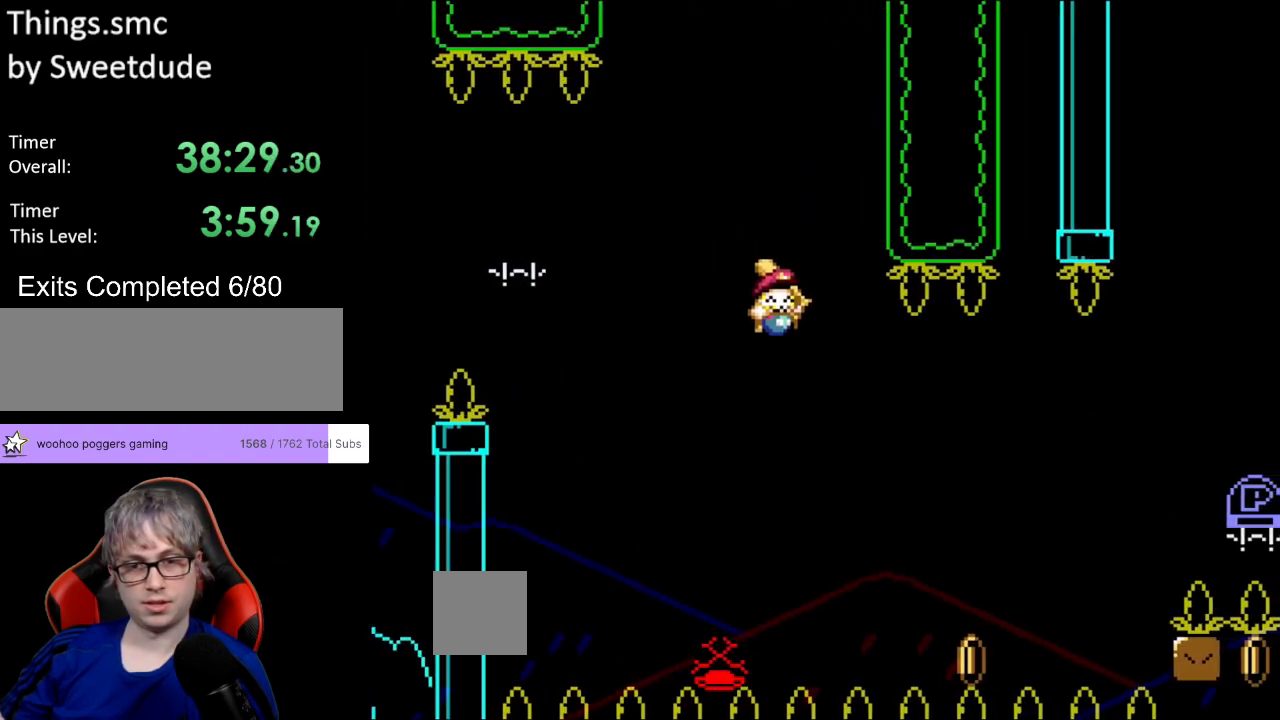
{"buttons": ["B", "Y", "DPAD_RIGHT"], "events": []}
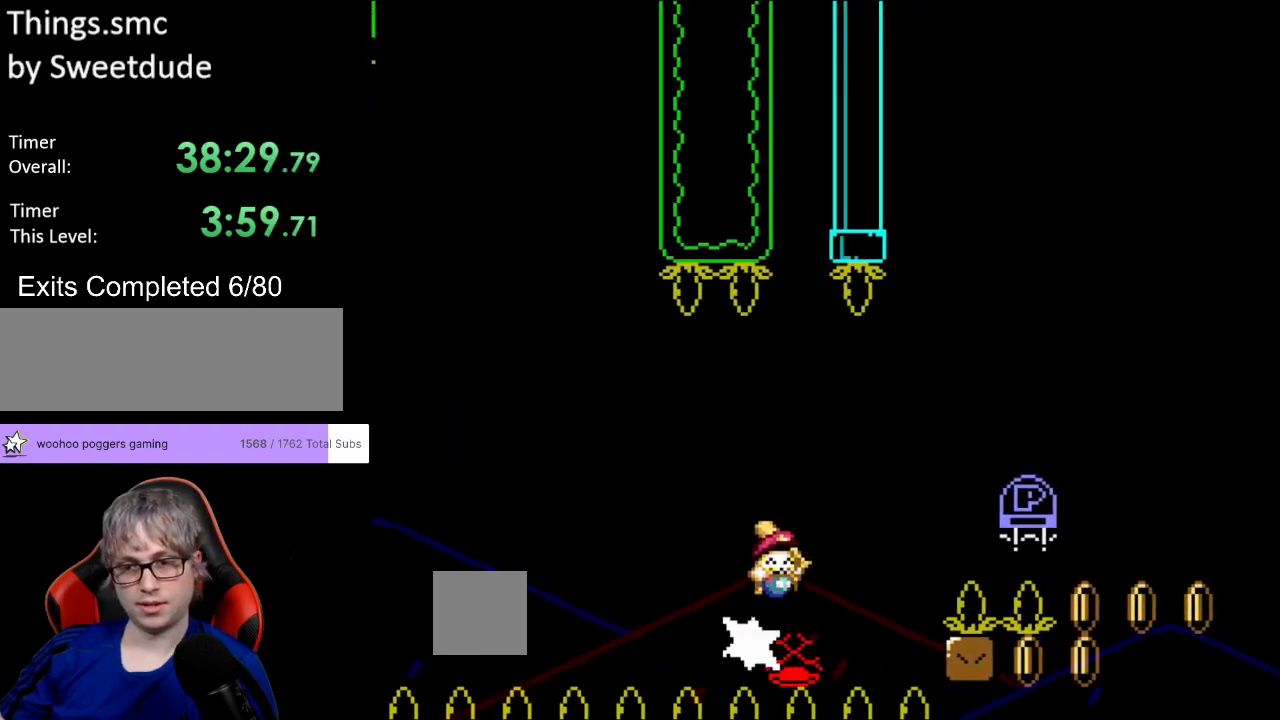
{"buttons": ["B", "Y", "DPAD_LEFT"], "events": [[433, "DPAD_RIGHT", "up"], [433, "DPAD_UP", "down"], [450, "DPAD_LEFT", "down"], [483, "DPAD_UP", "up"]]}
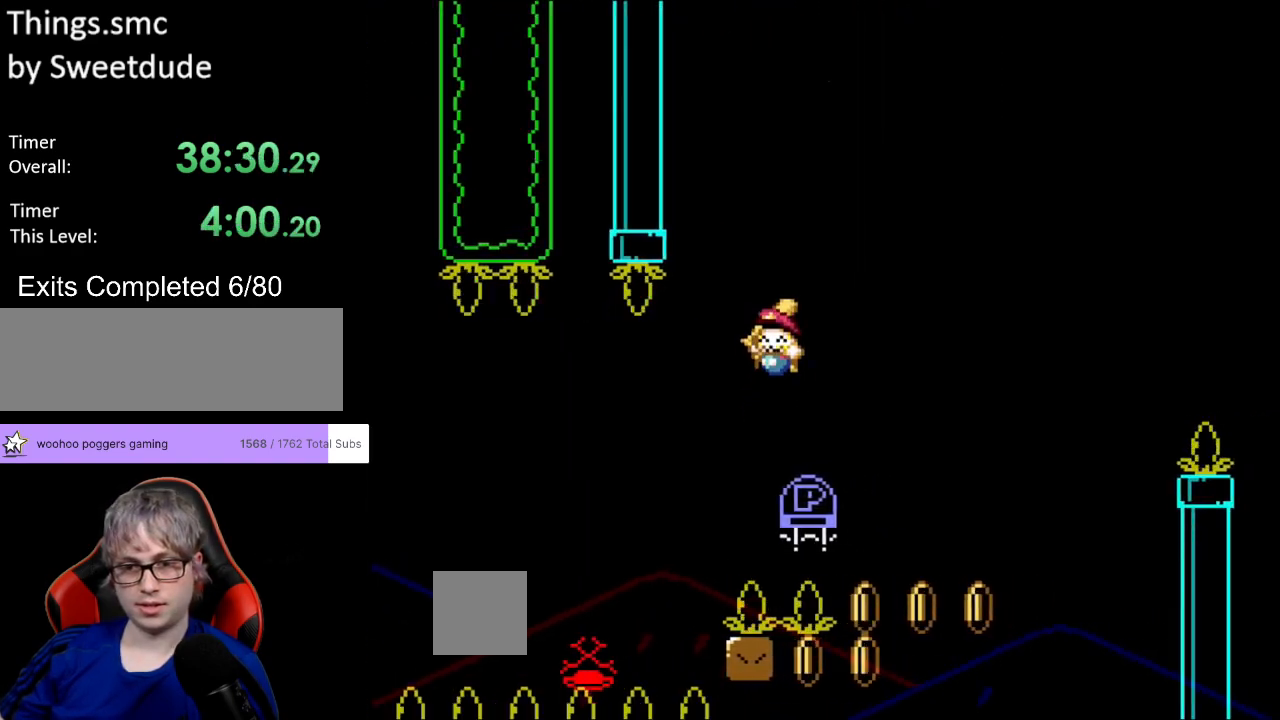
{"buttons": ["B", "Y", "DPAD_RIGHT"], "events": [[50, "DPAD_UP", "down"], [67, "DPAD_LEFT", "up"], [67, "DPAD_RIGHT", "down"], [67, "DPAD_UP", "up"], [233, "Y", "up"], [433, "Y", "down"]]}
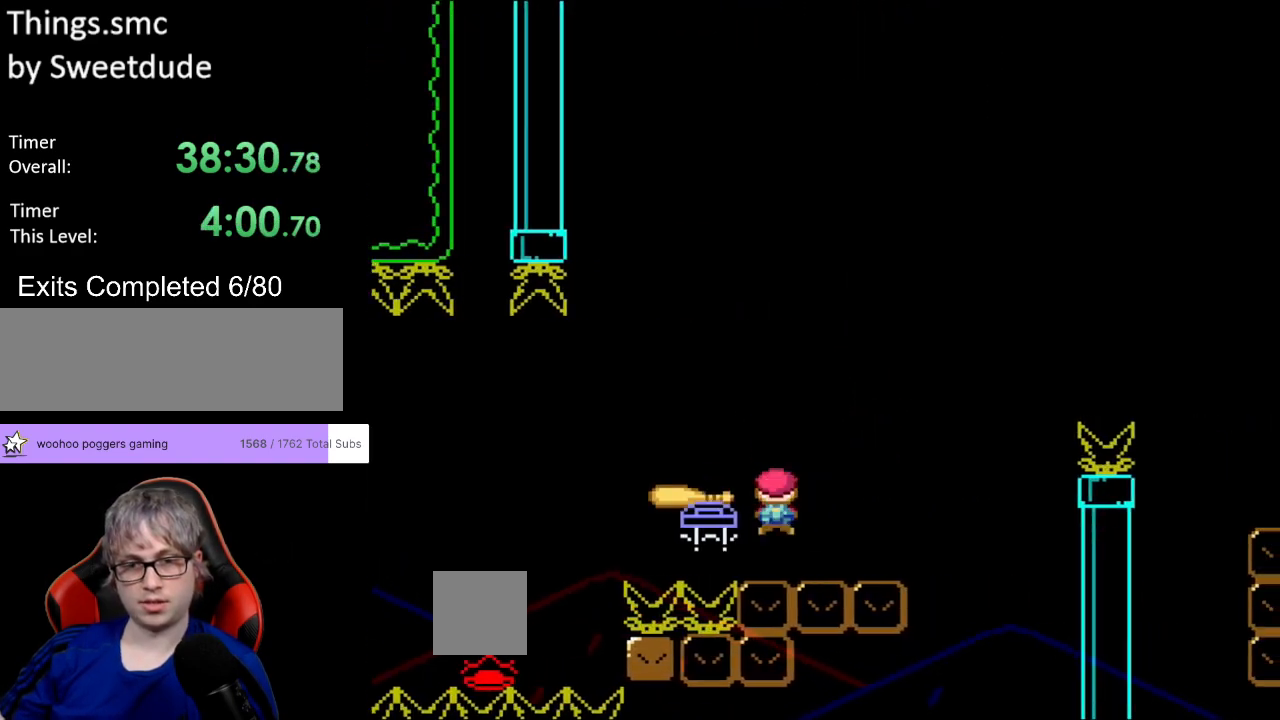
{"buttons": ["B", "Y", "DPAD_RIGHT"], "events": [[83, "B", "up"], [283, "B", "down"]]}
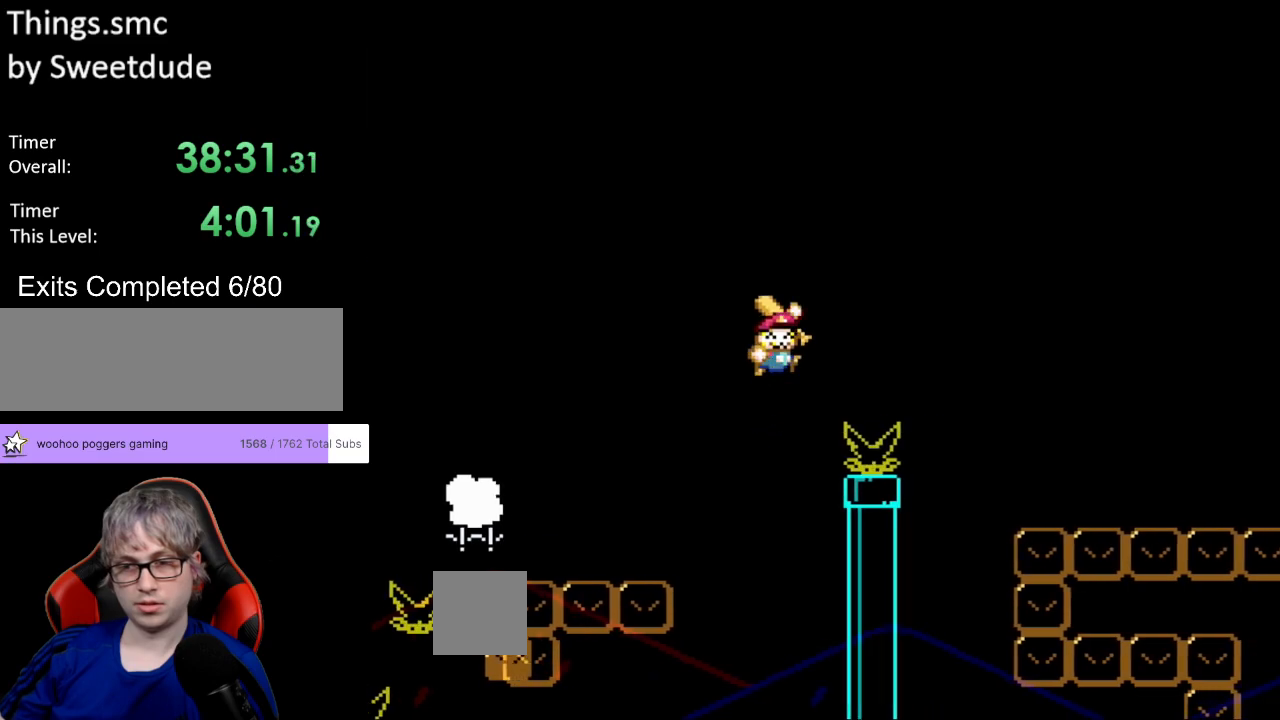
{"buttons": ["B", "Y", "DPAD_RIGHT"], "events": []}
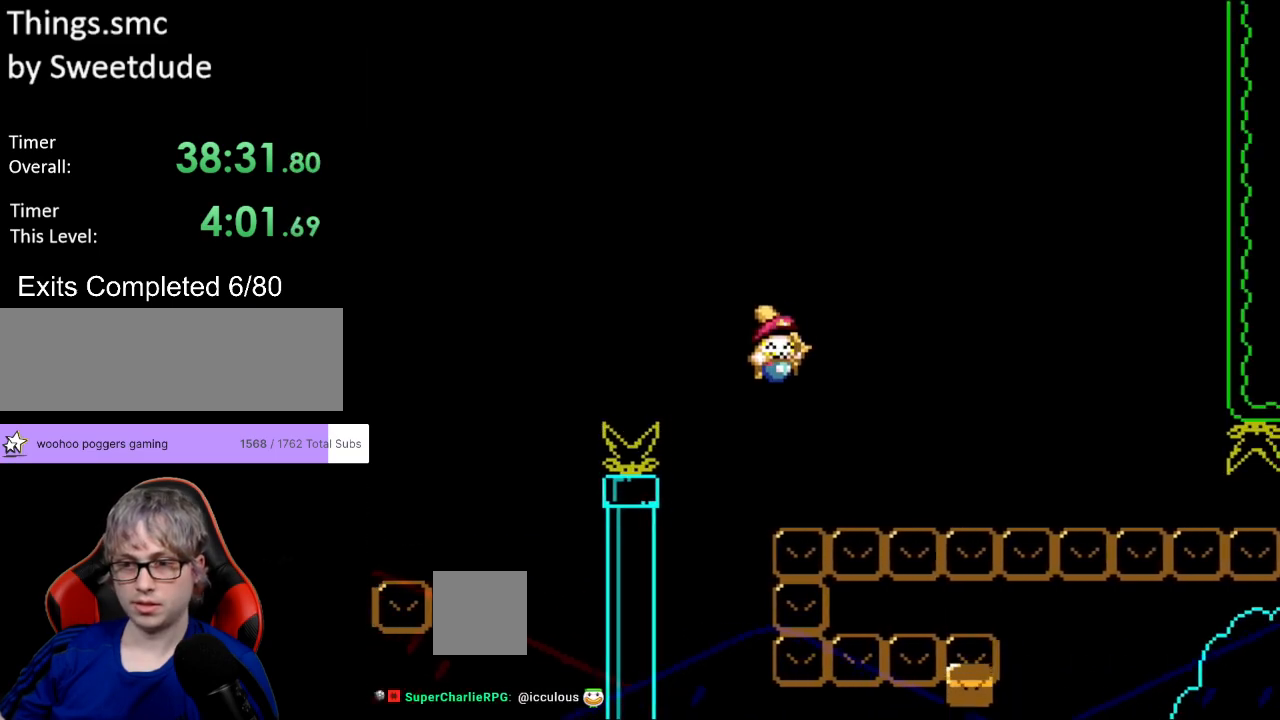
{"buttons": ["Y", "DPAD_RIGHT"], "events": [[83, "B", "up"]]}
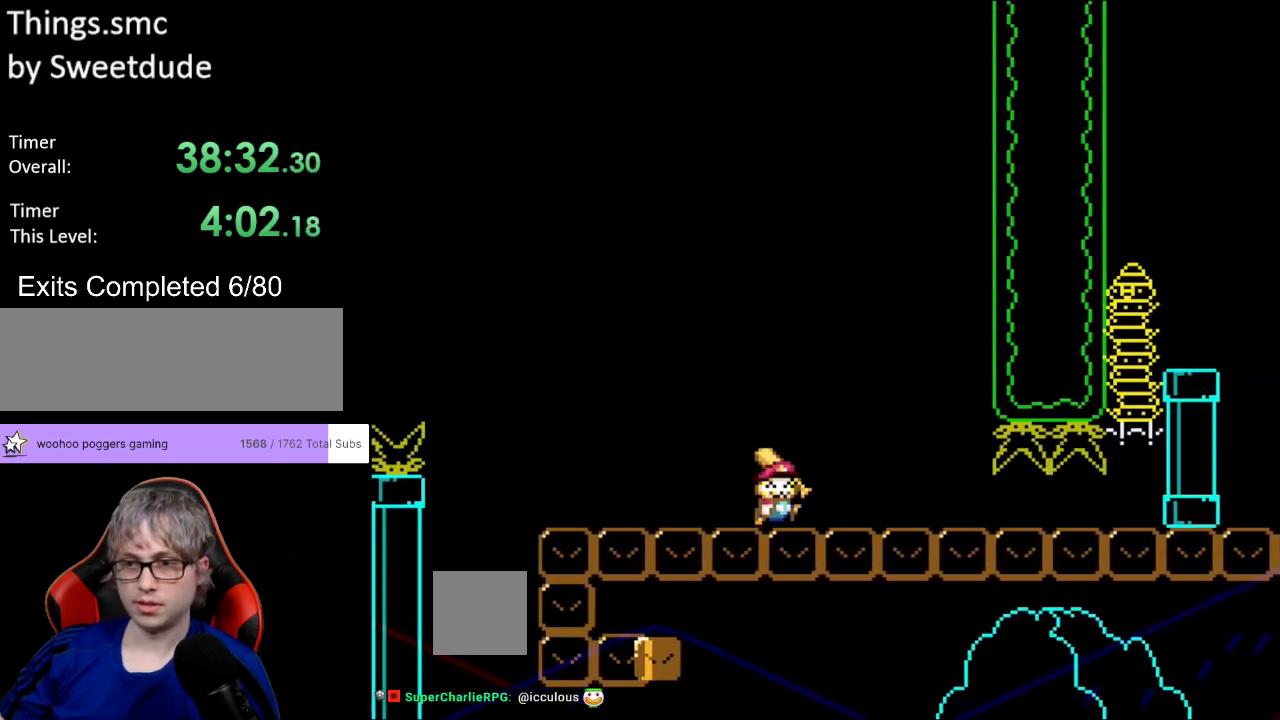
{"buttons": ["Y", "DPAD_LEFT"], "events": [[317, "DPAD_LEFT", "down"], [317, "DPAD_RIGHT", "up"]]}
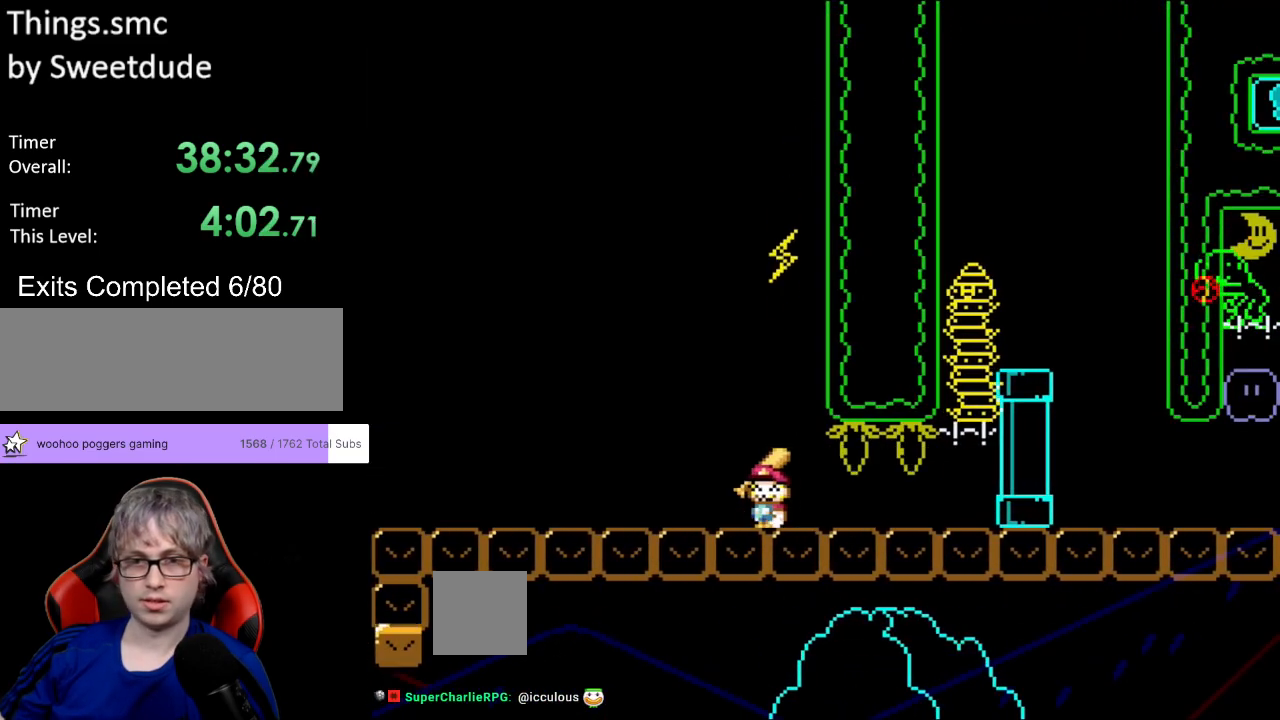
{"buttons": ["B", "Y", "DPAD_UP", "DPAD_LEFT"], "events": [[200, "DPAD_UP", "down"], [217, "DPAD_LEFT", "up"], [217, "DPAD_RIGHT", "down"], [217, "DPAD_UP", "up"], [250, "Y", "up"], [333, "DPAD_RIGHT", "up"], [333, "Y", "down"], [483, "DPAD_LEFT", "down"], [483, "DPAD_UP", "down"], [500, "B", "down"]]}
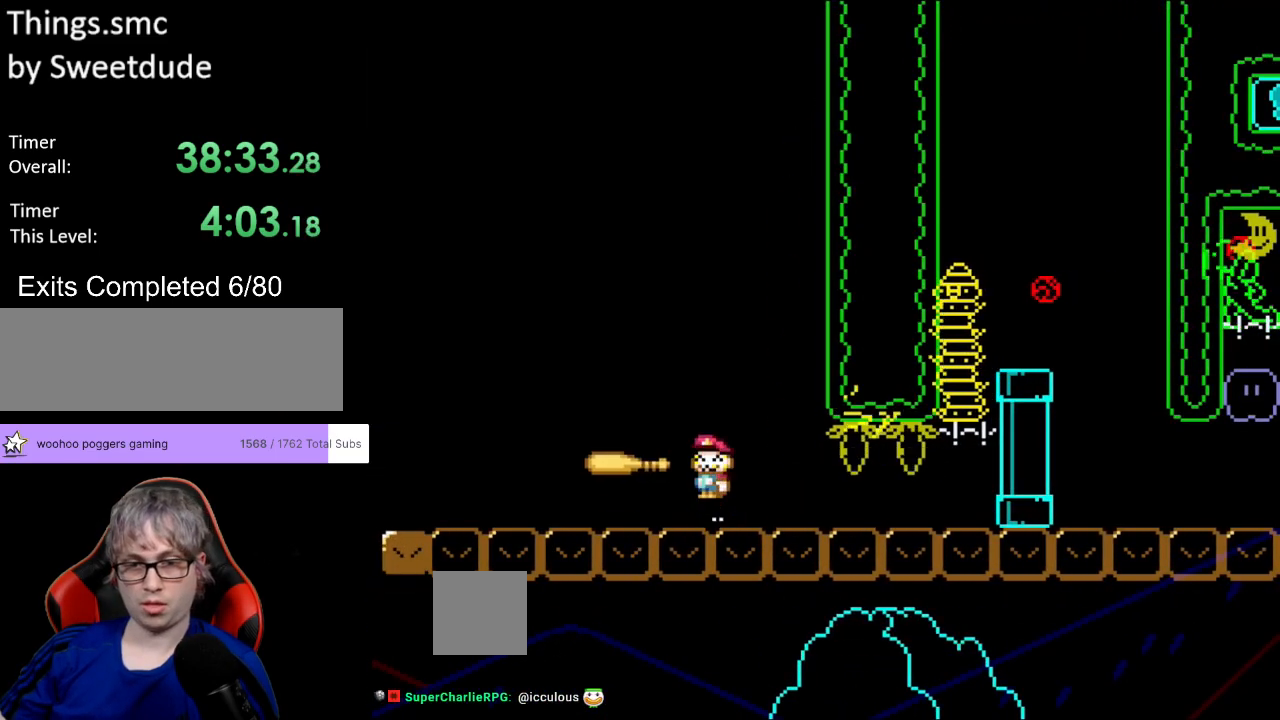
{"buttons": ["B", "DPAD_RIGHT"], "events": [[83, "DPAD_UP", "up"], [133, "DPAD_LEFT", "up"], [200, "DPAD_RIGHT", "down"], [350, "DPAD_RIGHT", "up"], [383, "DPAD_RIGHT", "down"], [450, "Y", "up"]]}
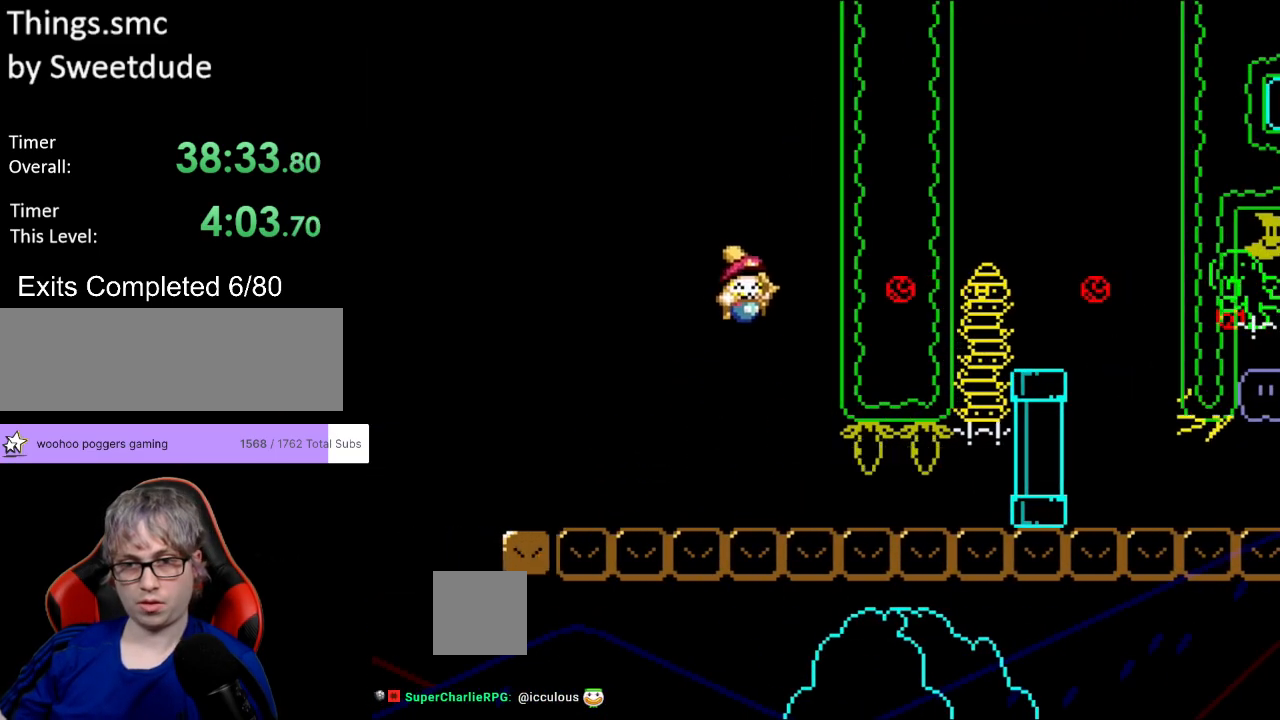
{"buttons": ["B", "Y", "DPAD_LEFT"], "events": [[67, "Y", "down"], [83, "DPAD_RIGHT", "up"], [117, "DPAD_LEFT", "down"], [350, "B", "up"], [467, "B", "down"]]}
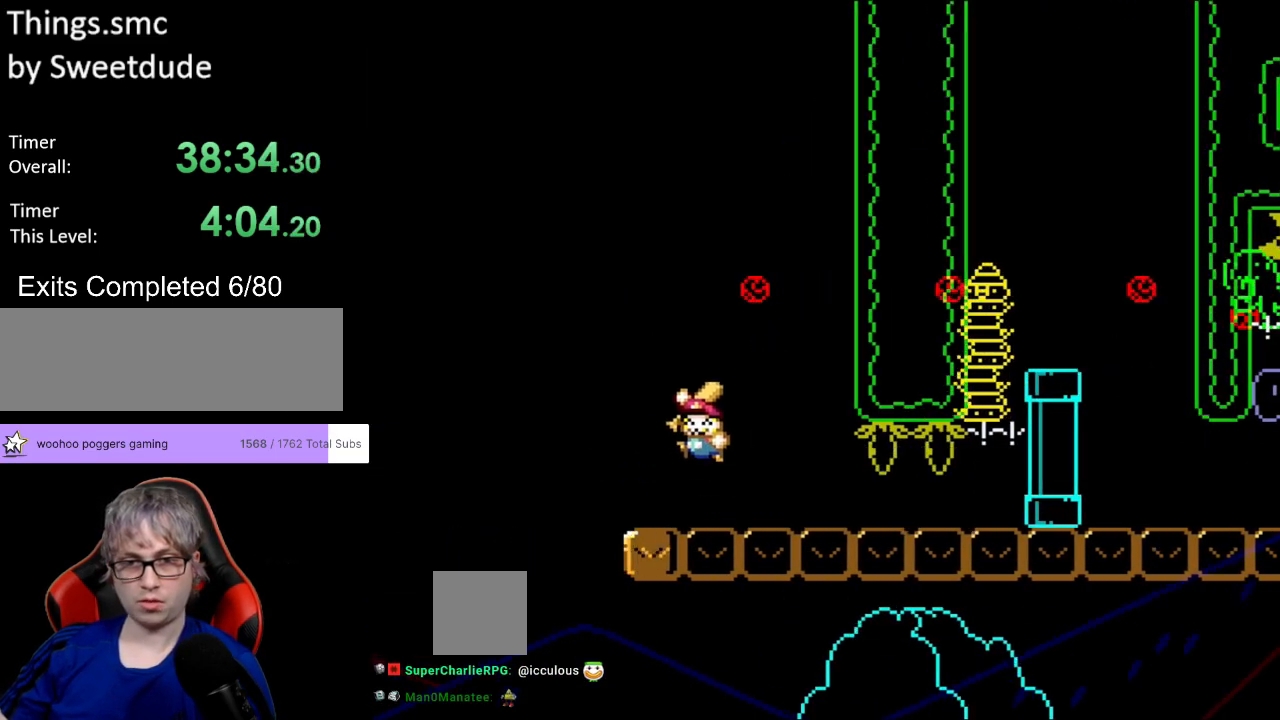
{"buttons": ["B", "Y", "DPAD_RIGHT"], "events": [[133, "DPAD_UP", "down"], [150, "DPAD_LEFT", "up"], [150, "Y", "up"], [167, "DPAD_UP", "up"], [183, "DPAD_RIGHT", "down"], [233, "Y", "down"]]}
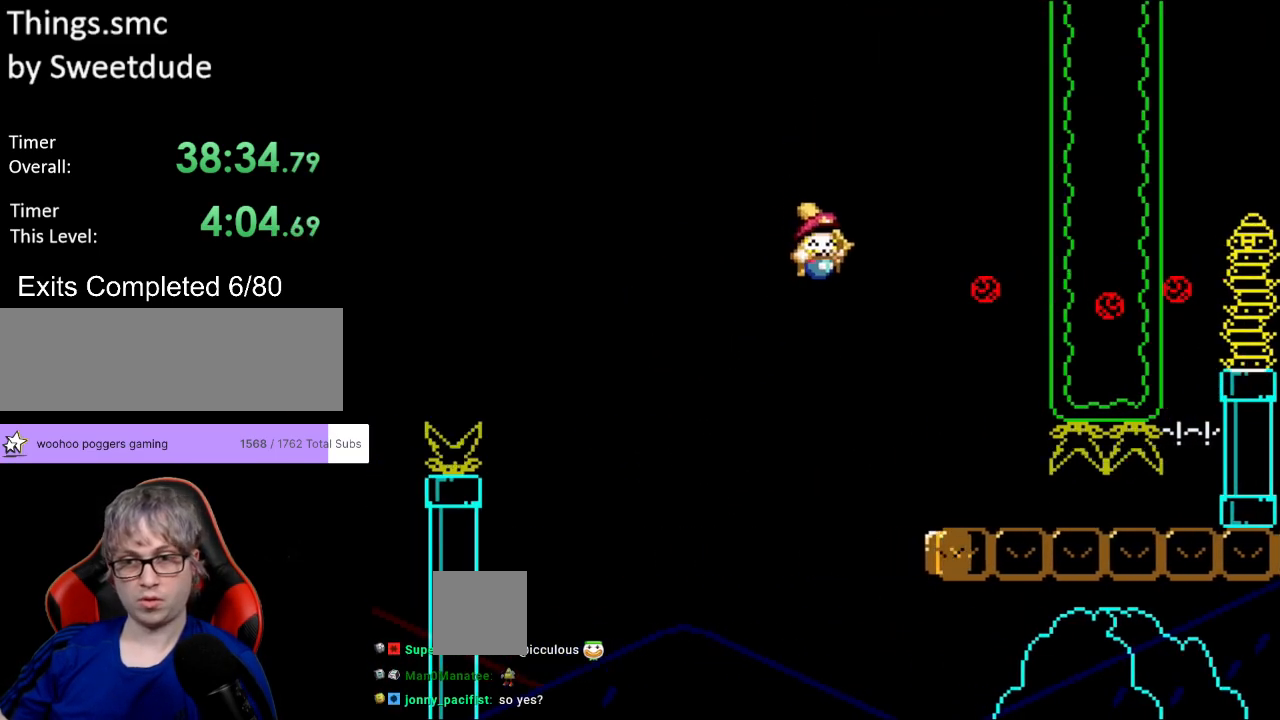
{"buttons": ["Y", "DPAD_RIGHT"], "events": [[500, "B", "up"]]}
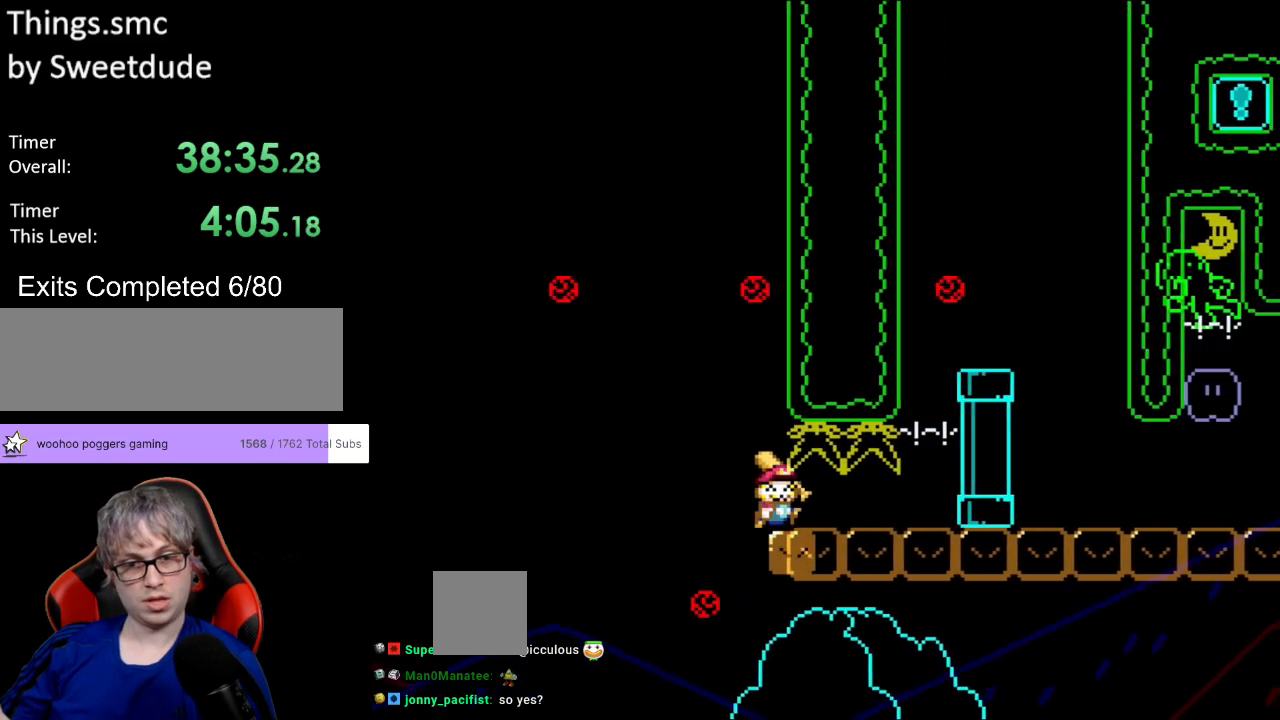
{"buttons": ["B", "Y"], "events": [[383, "B", "down"], [417, "DPAD_RIGHT", "up"]]}
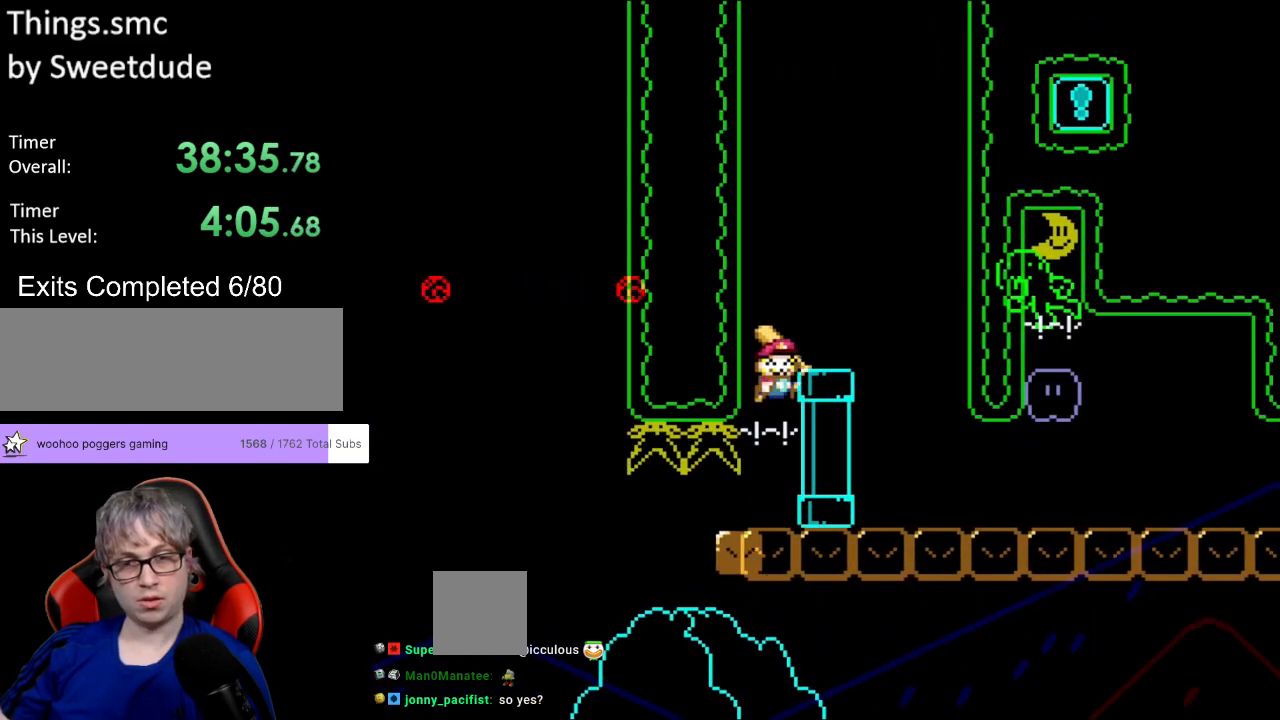
{"buttons": ["Y", "DPAD_RIGHT"], "events": [[17, "DPAD_RIGHT", "down"], [133, "B", "up"]]}
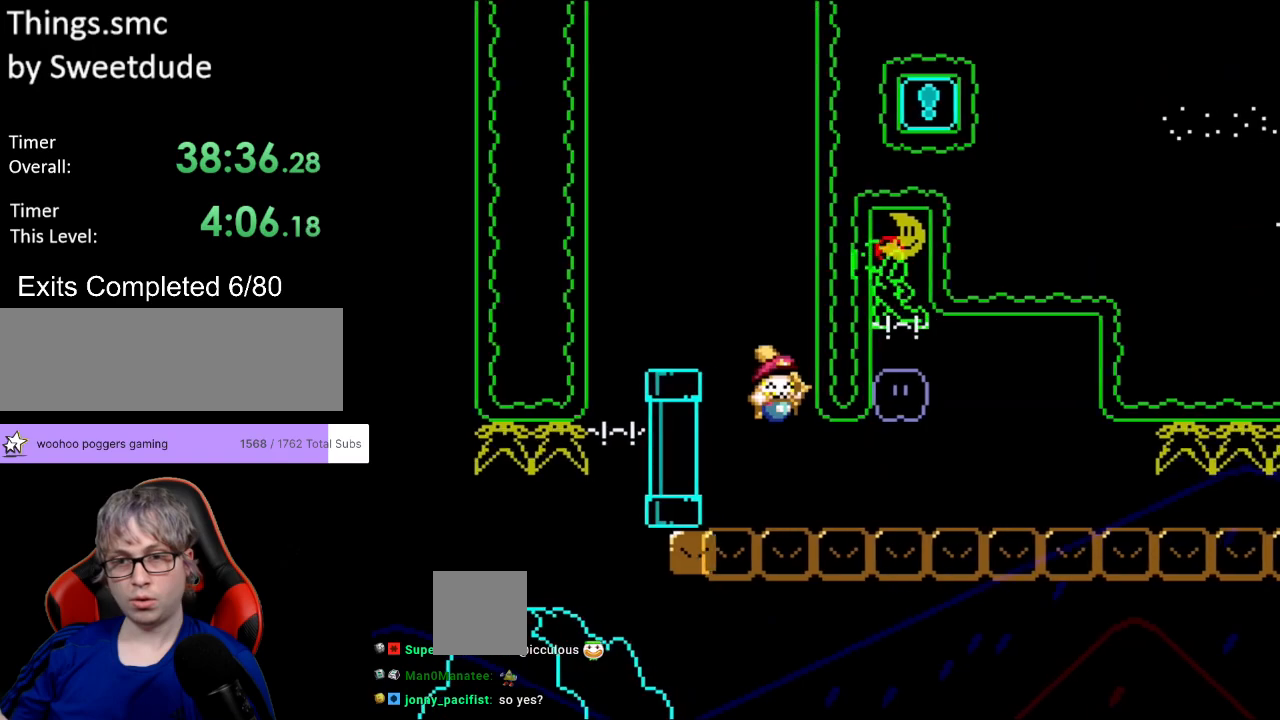
{"buttons": ["Y", "DPAD_LEFT"], "events": [[400, "DPAD_RIGHT", "up"], [400, "DPAD_UP", "down"], [417, "DPAD_LEFT", "down"], [417, "DPAD_UP", "up"]]}
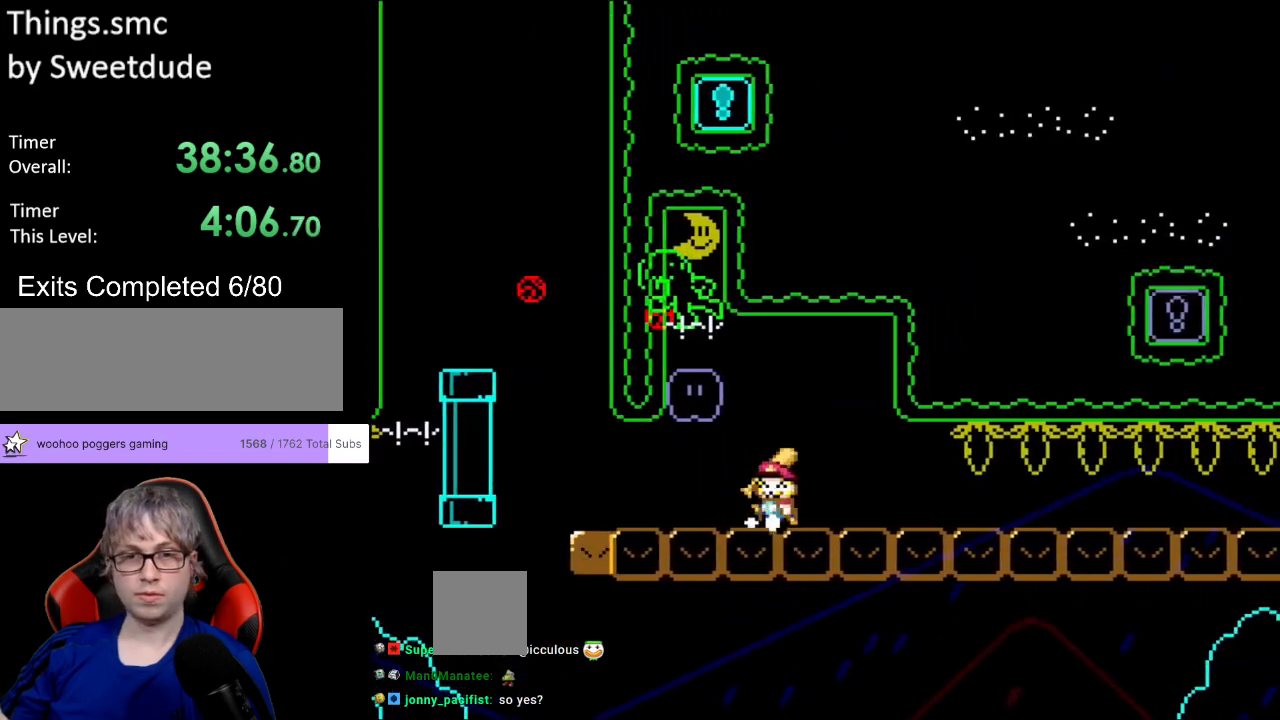
{"buttons": ["B", "Y"], "events": [[33, "B", "down"], [83, "DPAD_UP", "down"], [167, "DPAD_UP", "up"], [183, "Y", "up"], [267, "Y", "down"], [333, "DPAD_LEFT", "up"]]}
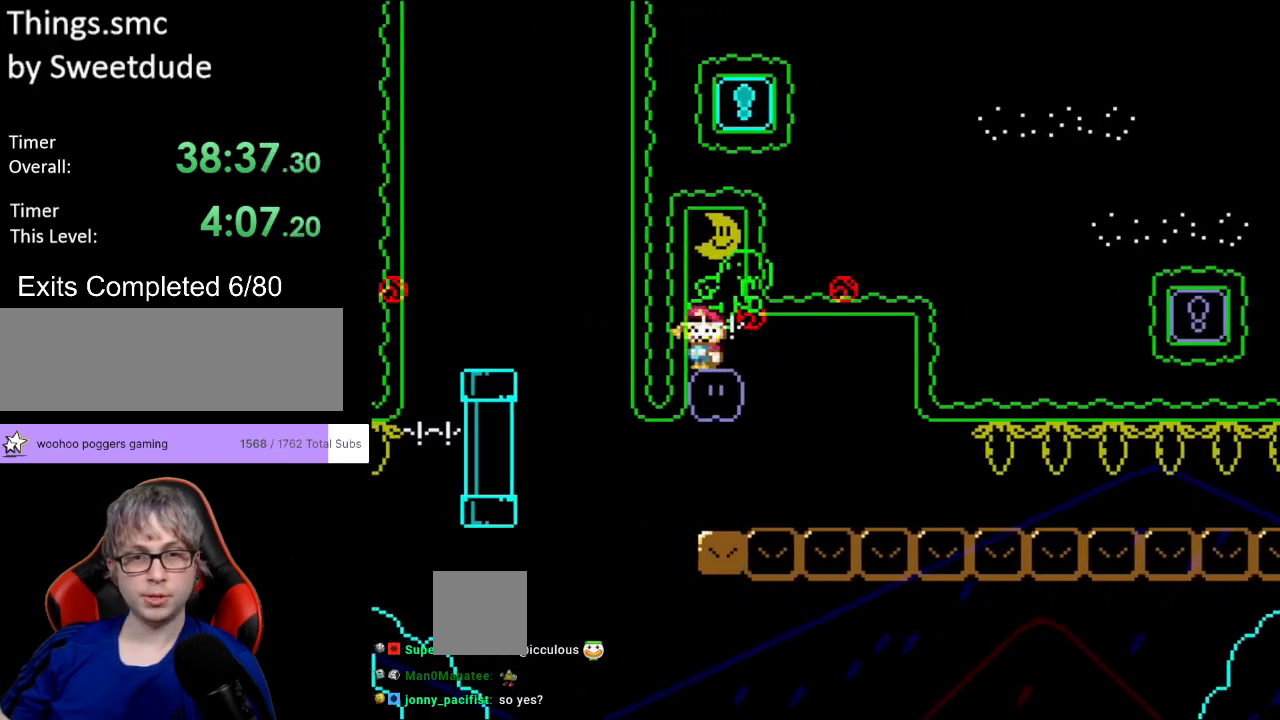
{"buttons": ["Y", "DPAD_LEFT"], "events": [[133, "DPAD_RIGHT", "down"], [150, "B", "up"], [417, "DPAD_UP", "down"], [433, "DPAD_LEFT", "down"], [433, "DPAD_RIGHT", "up"], [450, "DPAD_UP", "up"]]}
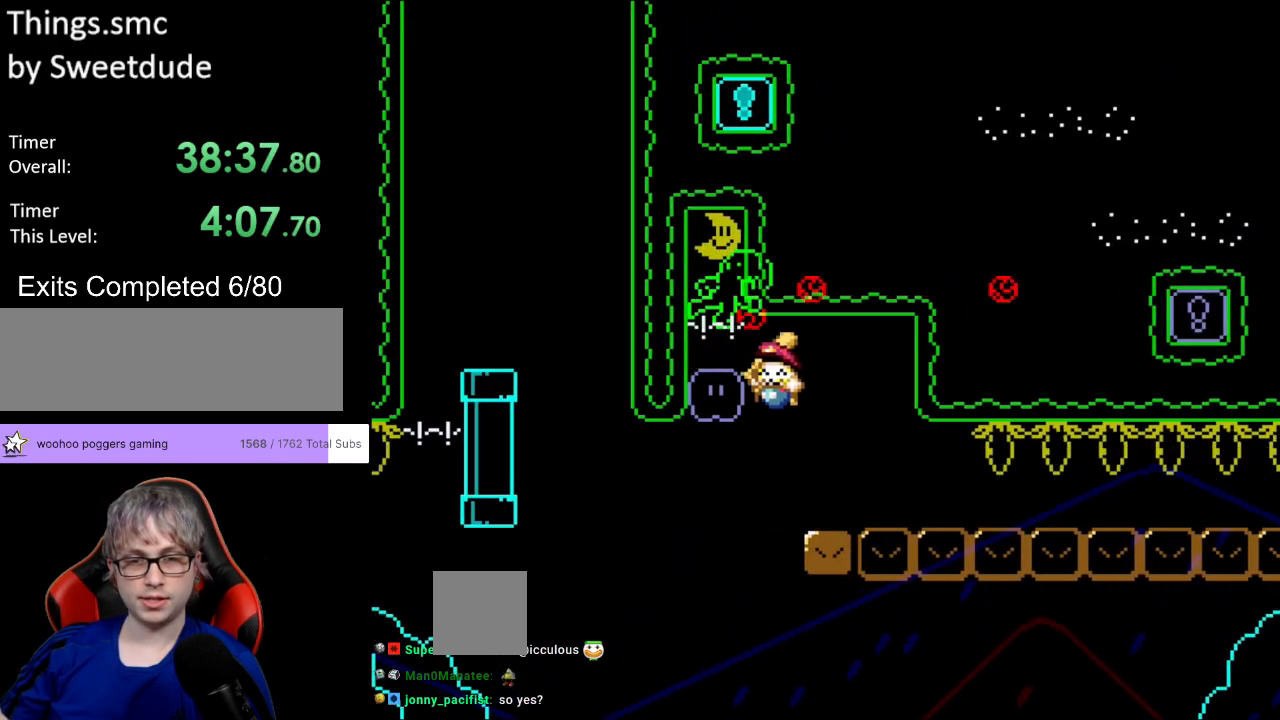
{"buttons": [], "events": [[283, "DPAD_LEFT", "up"], [283, "Y", "up"]]}
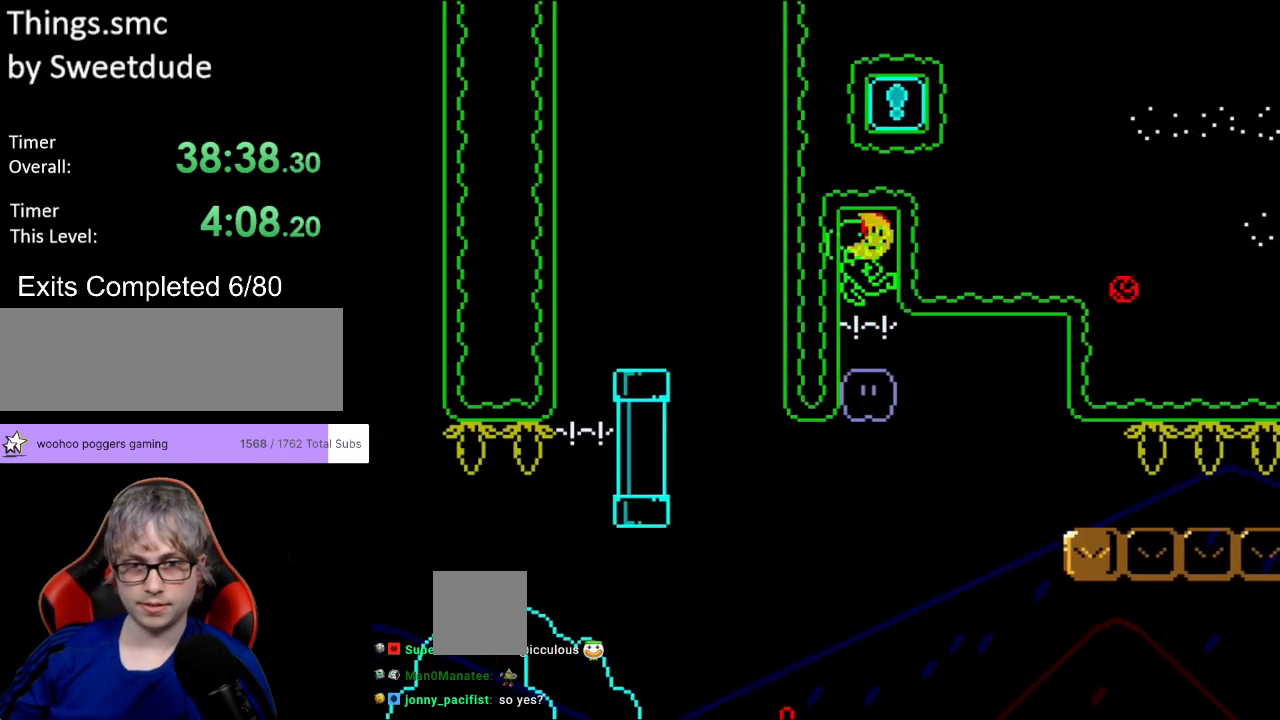
{"buttons": [], "events": []}